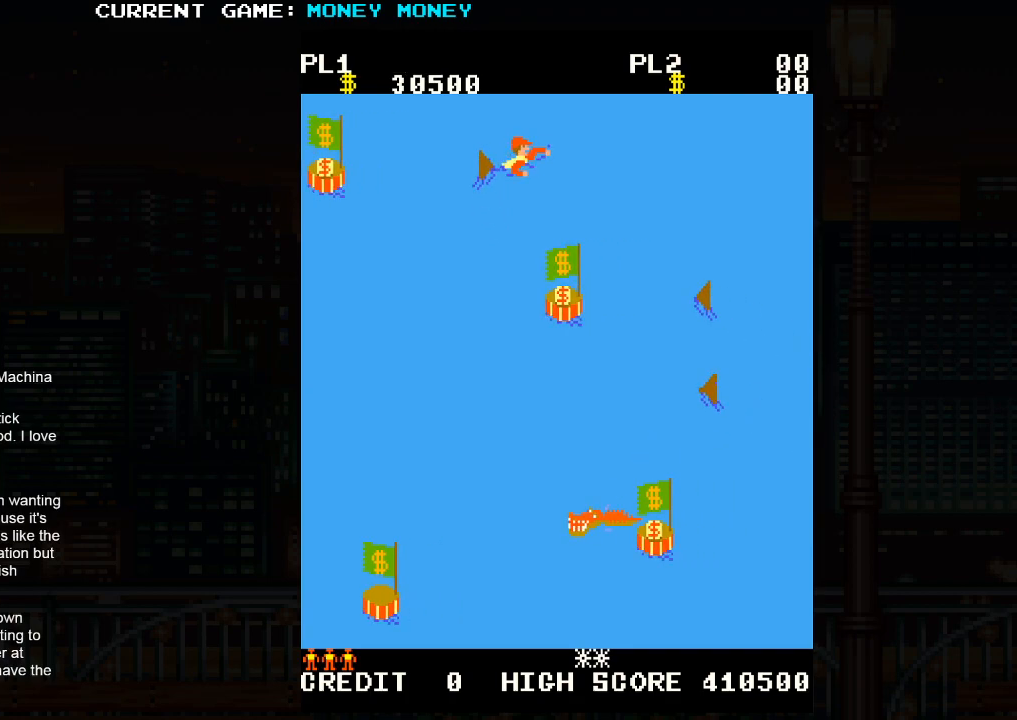
Gameplay with a controller (arcade stick); each line is a JSON object with the inputs held at the frame after it. "events" lists button and stick changes between this image and that frame as [ms after this image, input, new state], when the widget could be followed in between. Not read: HP L3 MP R3.
{"buttons": [], "left_stick": "right", "events": []}
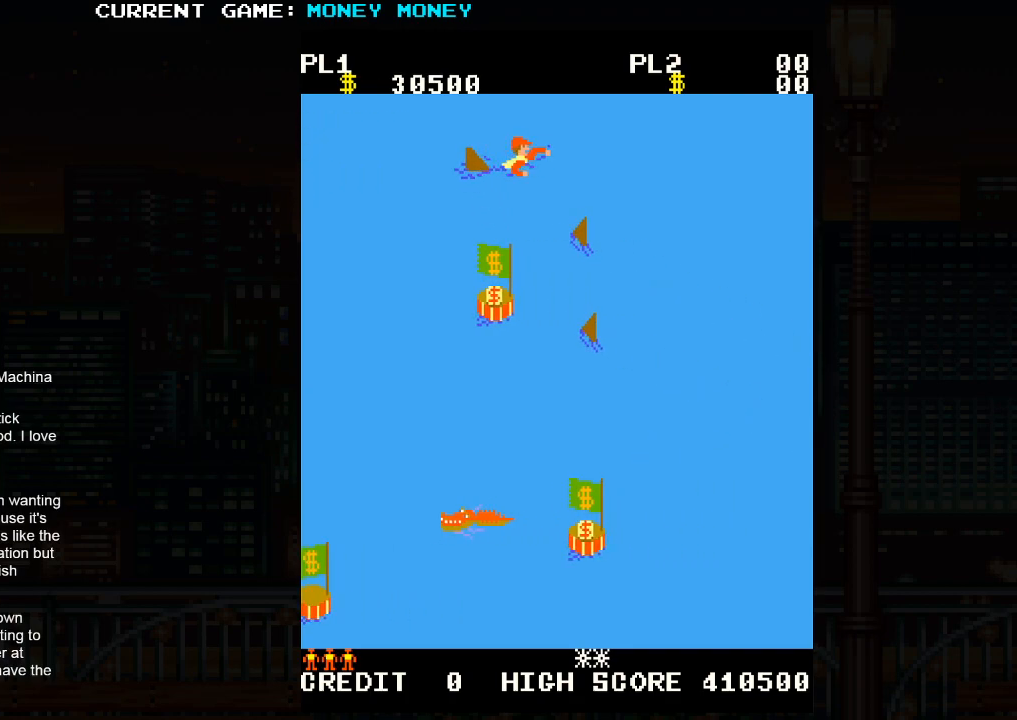
{"buttons": [], "left_stick": "right", "events": []}
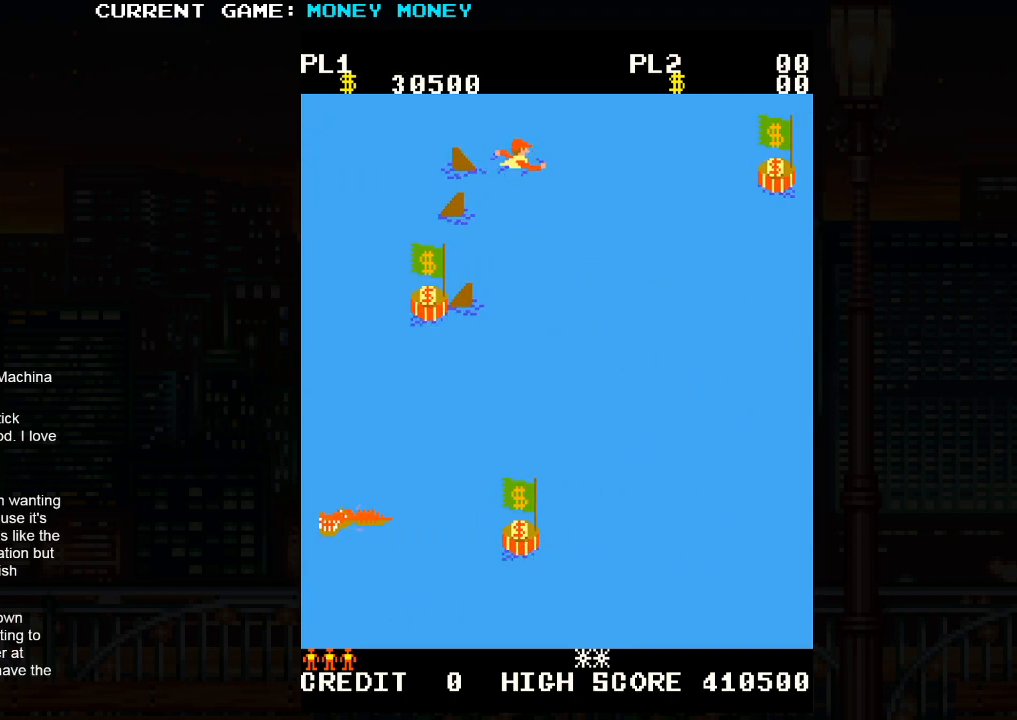
{"buttons": [], "left_stick": "right", "events": []}
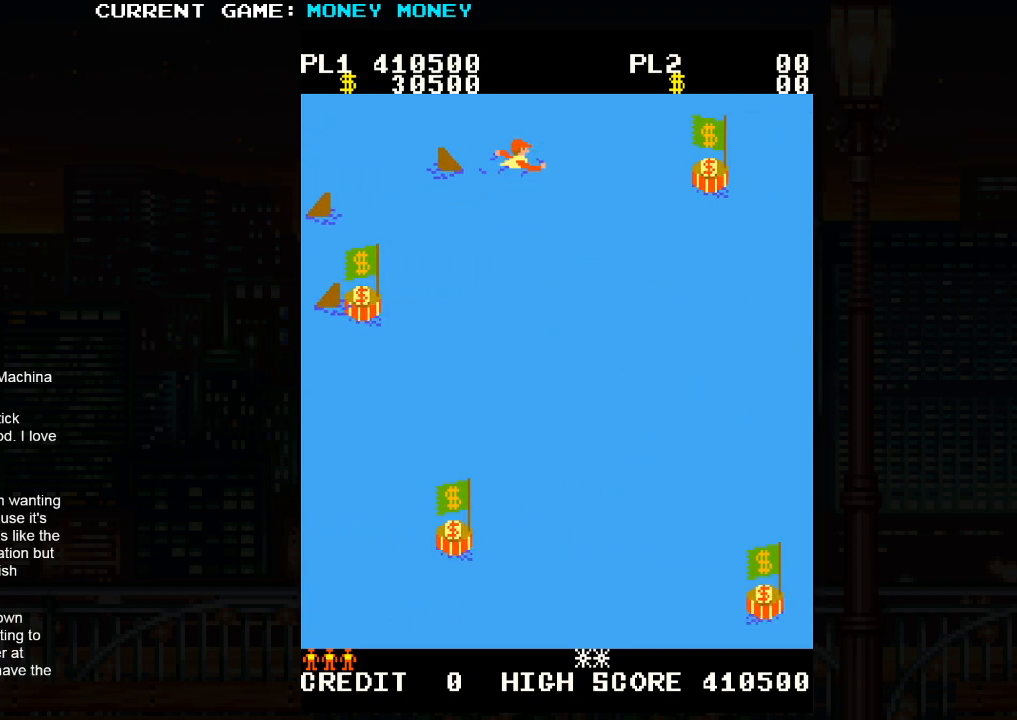
{"buttons": [], "left_stick": "down-right", "events": [[50, "left_stick", "down-right"]]}
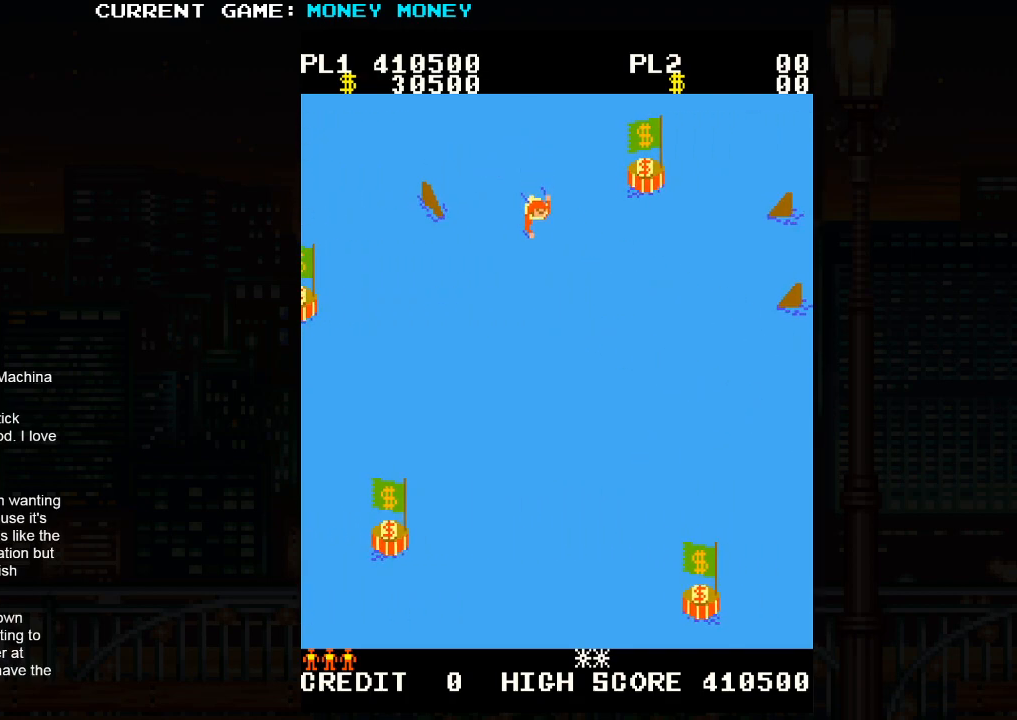
{"buttons": [], "left_stick": "up-right", "events": [[200, "left_stick", "up-right"]]}
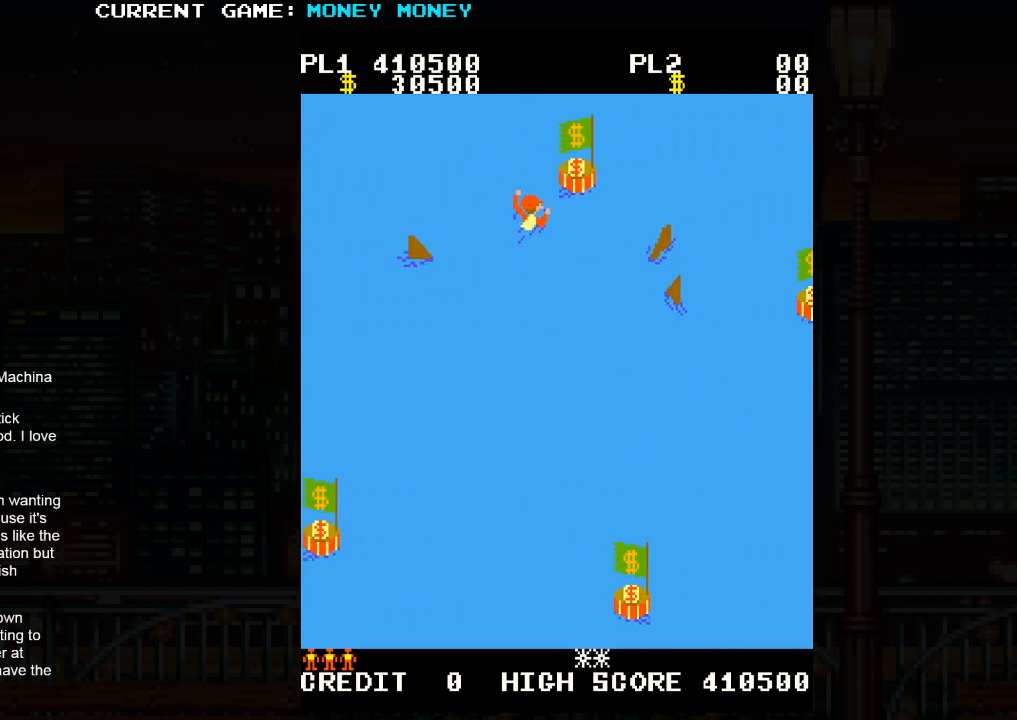
{"buttons": [], "left_stick": "up-right", "events": []}
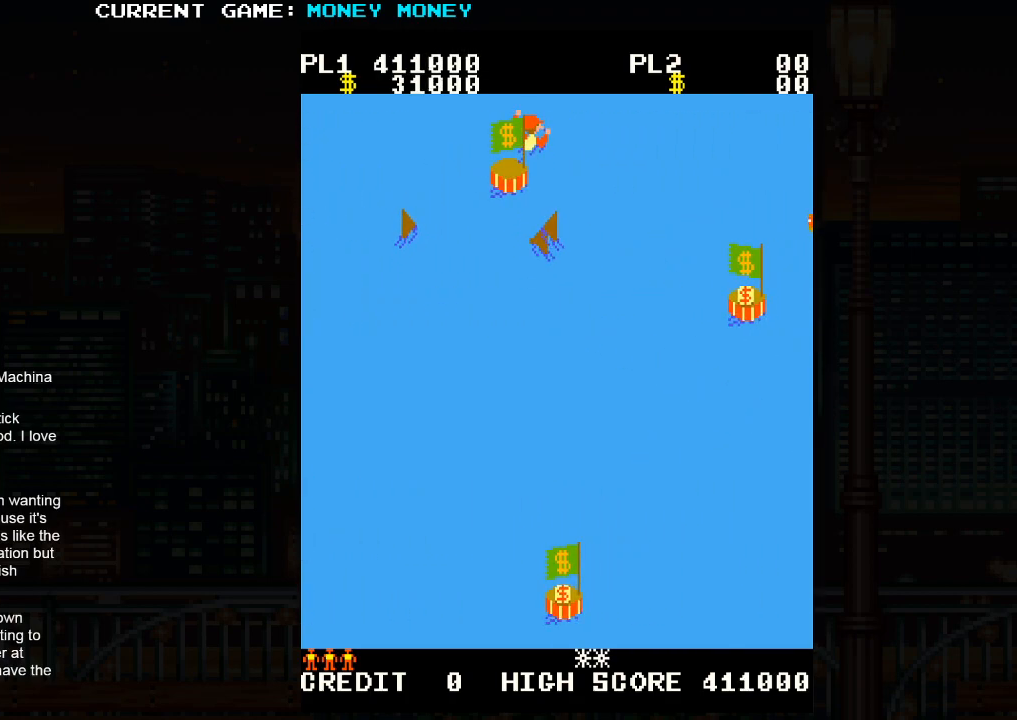
{"buttons": [], "left_stick": "right", "events": [[33, "left_stick", "right"]]}
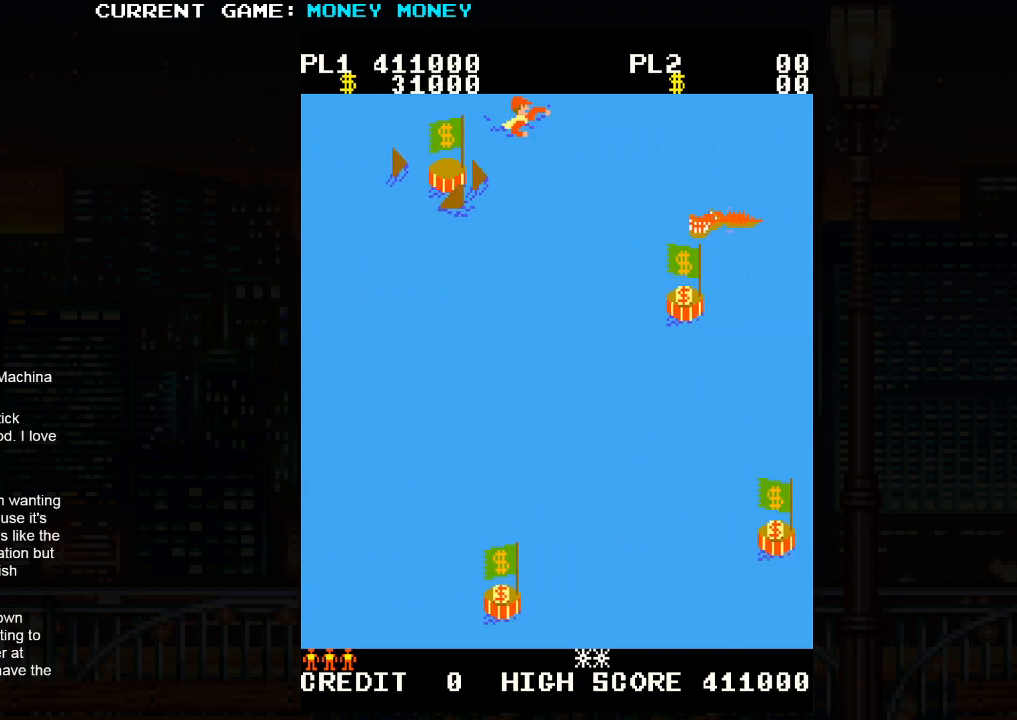
{"buttons": [], "left_stick": "right", "events": []}
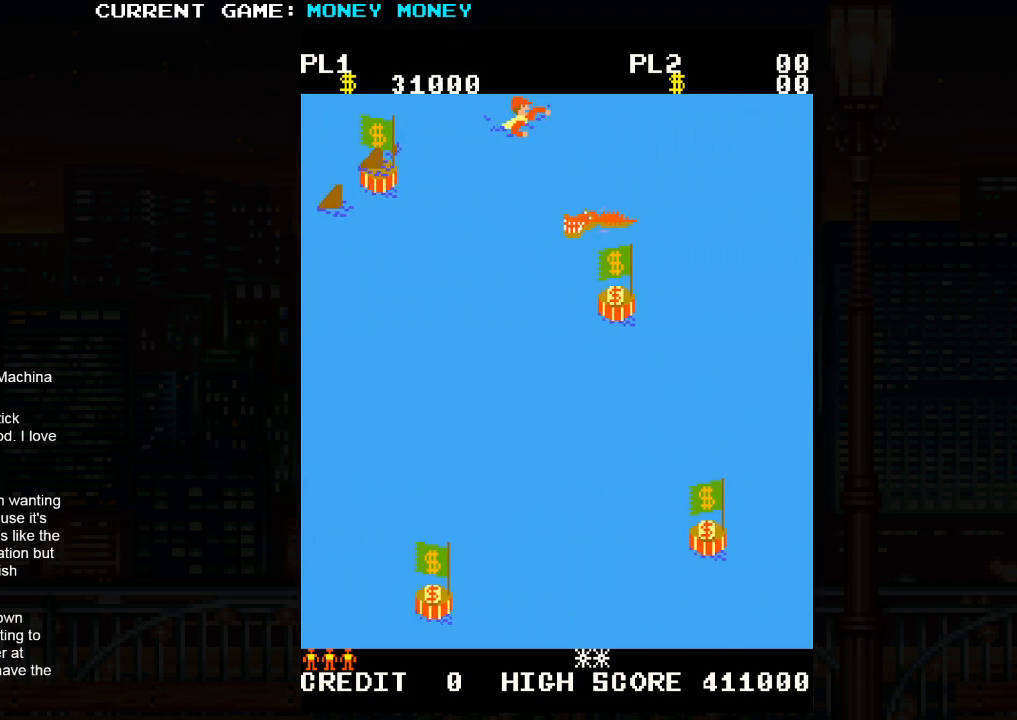
{"buttons": [], "left_stick": "down-right", "events": [[417, "left_stick", "down-right"]]}
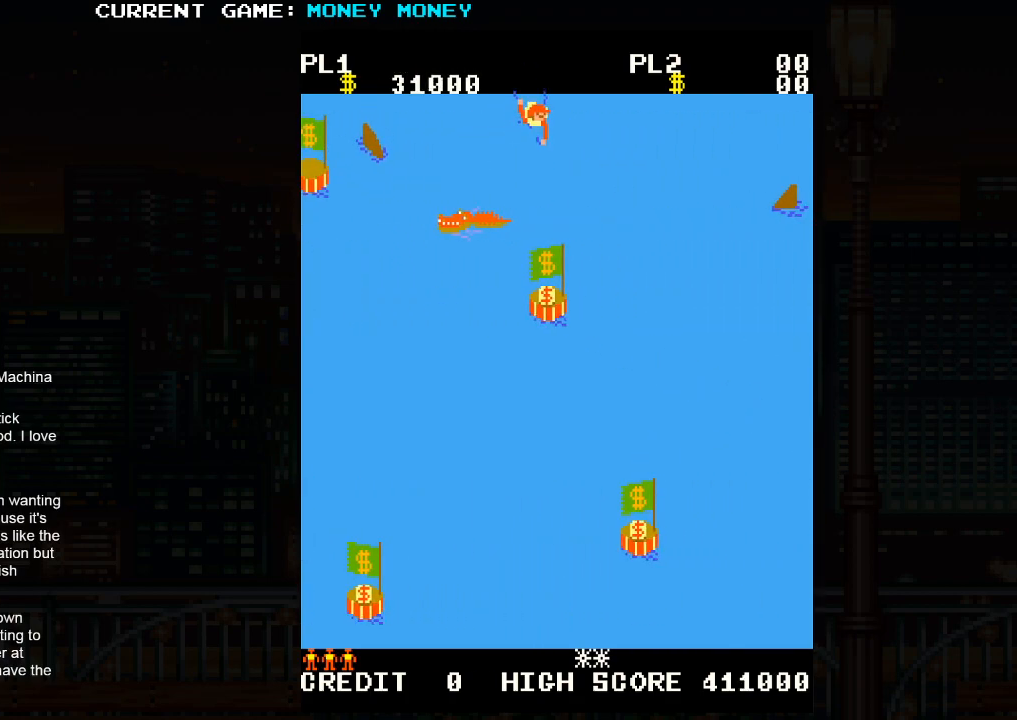
{"buttons": [], "left_stick": "center", "events": [[233, "left_stick", "right"], [500, "left_stick", "center"]]}
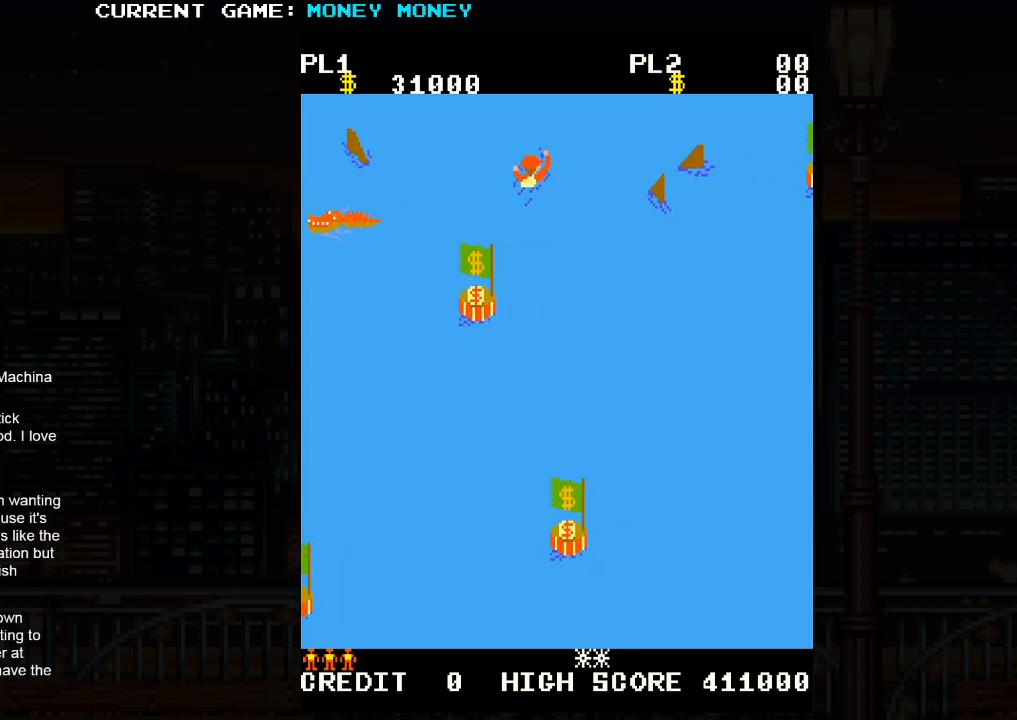
{"buttons": [], "left_stick": "down", "events": [[33, "left_stick", "right"], [50, "left_stick", "down-left"], [283, "left_stick", "down"]]}
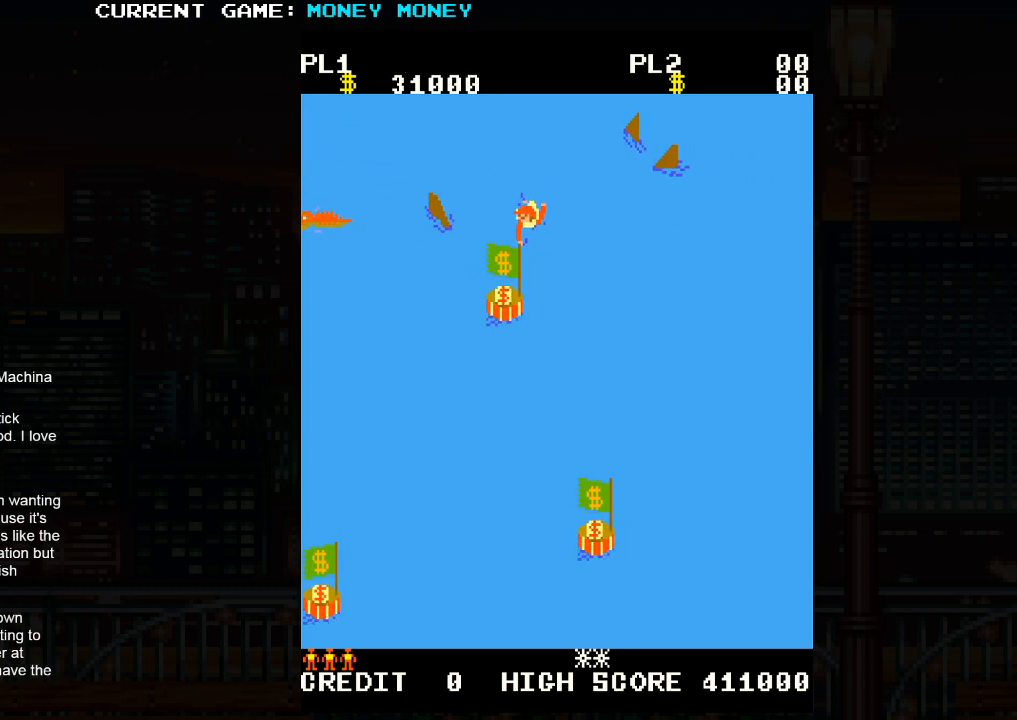
{"buttons": [], "left_stick": "down-right", "events": [[233, "left_stick", "down-right"]]}
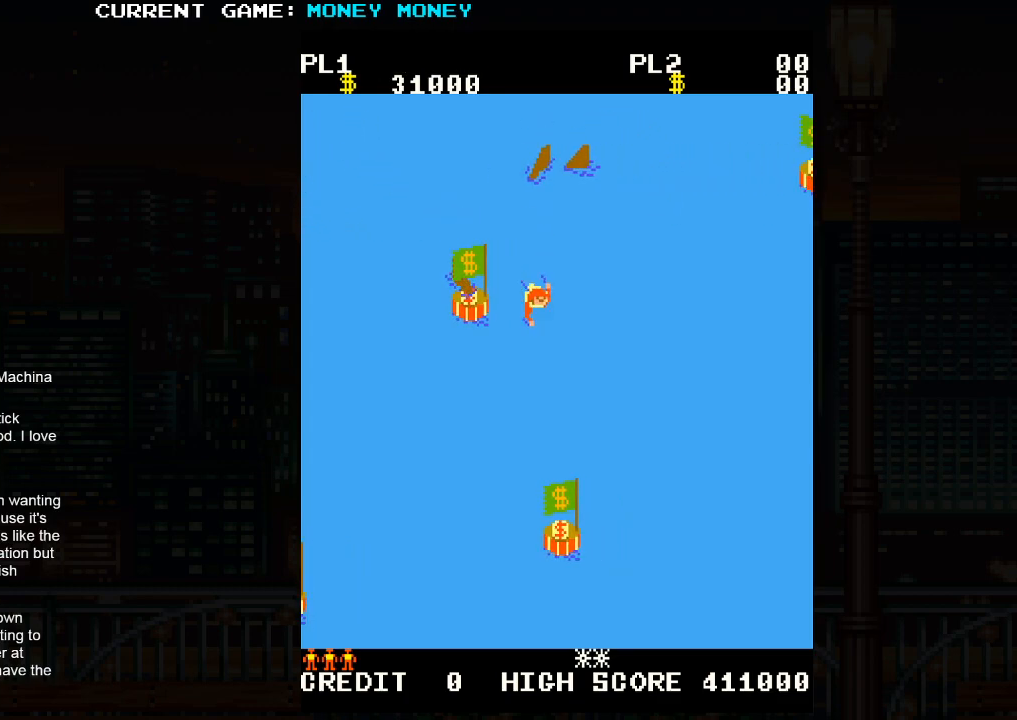
{"buttons": [], "left_stick": "right", "events": [[400, "left_stick", "right"]]}
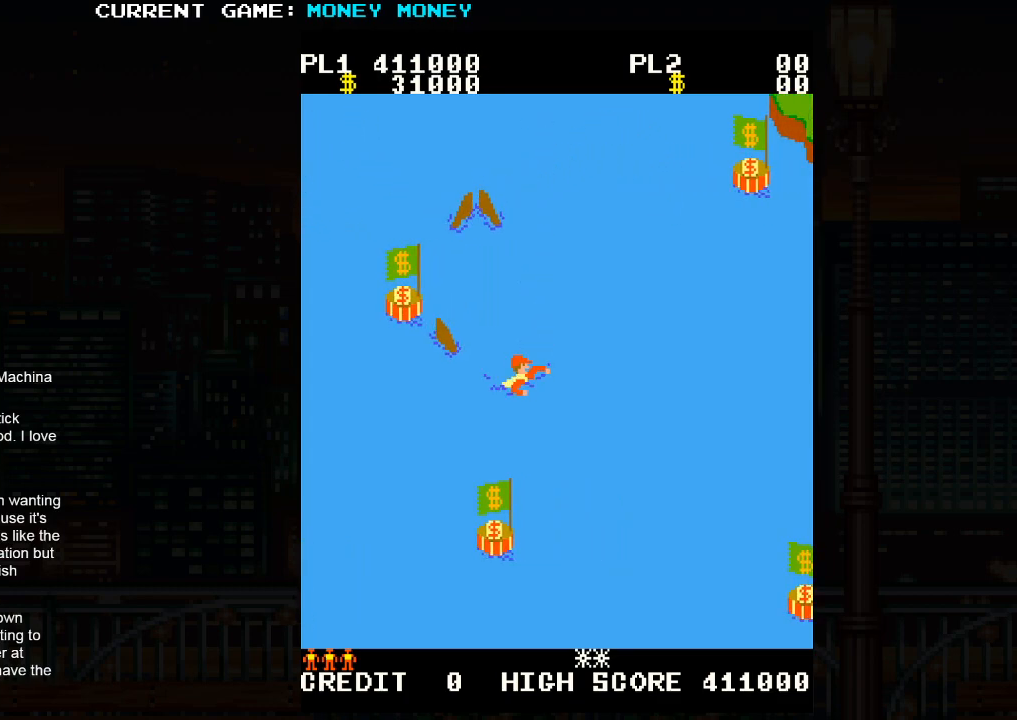
{"buttons": [], "left_stick": "right", "events": [[33, "left_stick", "up-right"], [283, "left_stick", "right"]]}
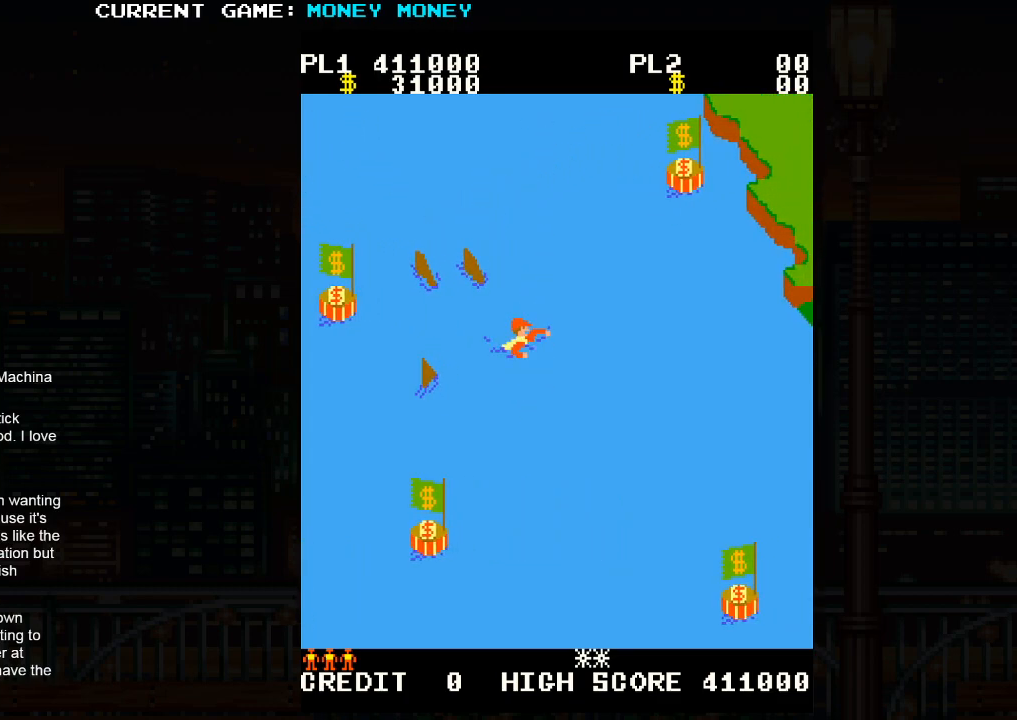
{"buttons": [], "left_stick": "right", "events": []}
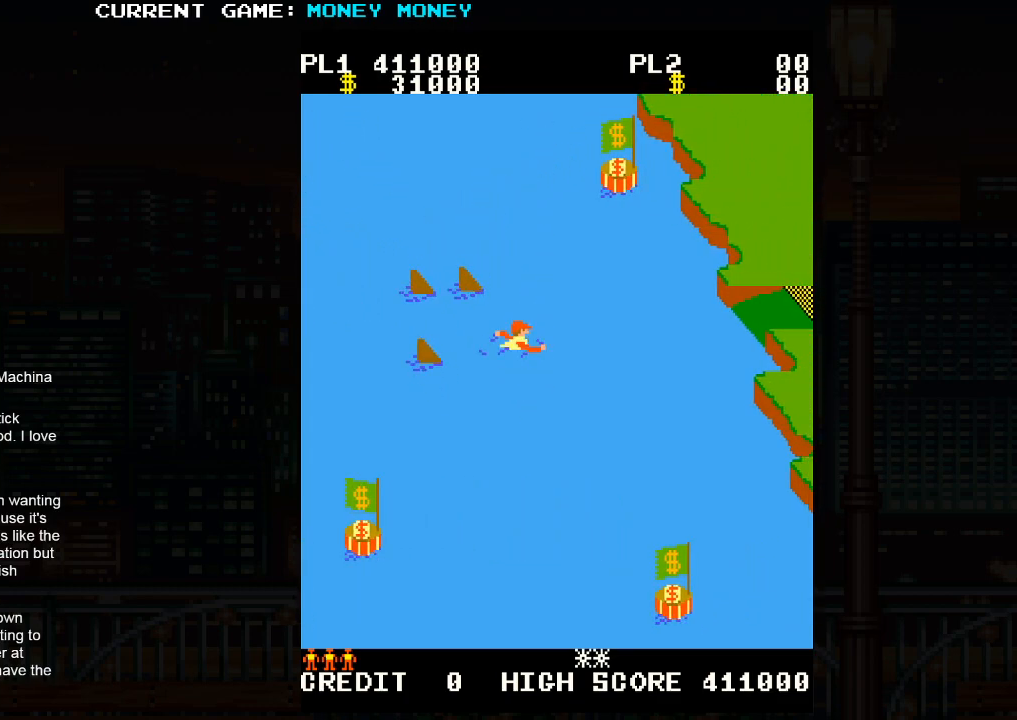
{"buttons": [], "left_stick": "up-right", "events": [[300, "left_stick", "up-right"]]}
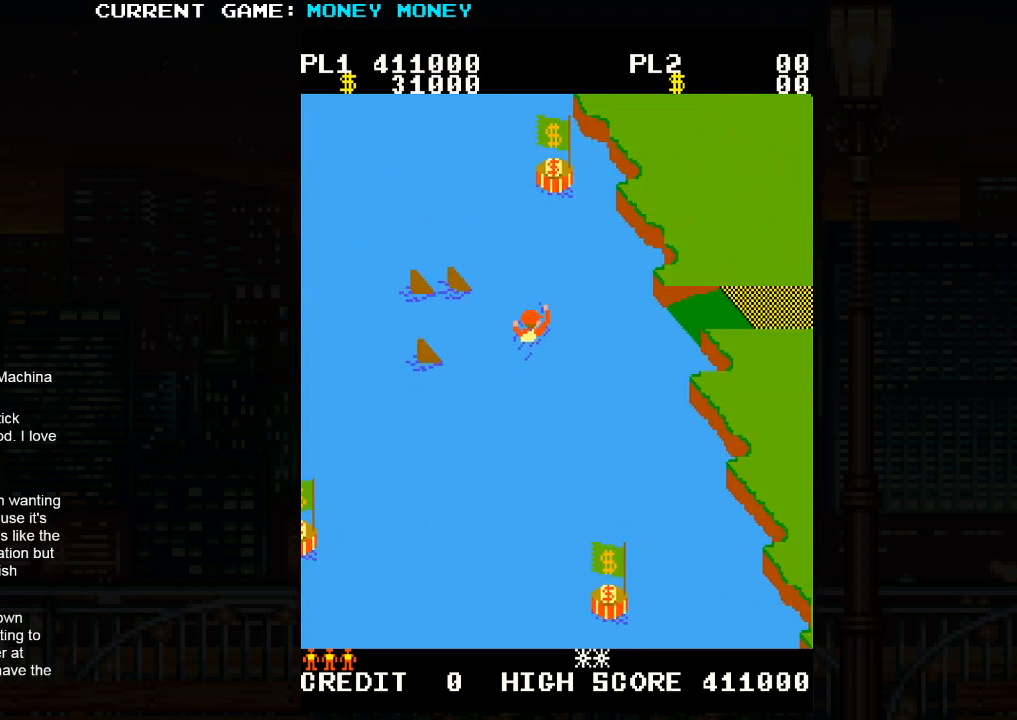
{"buttons": [], "left_stick": "down-right", "events": [[50, "left_stick", "right"], [433, "left_stick", "down-right"]]}
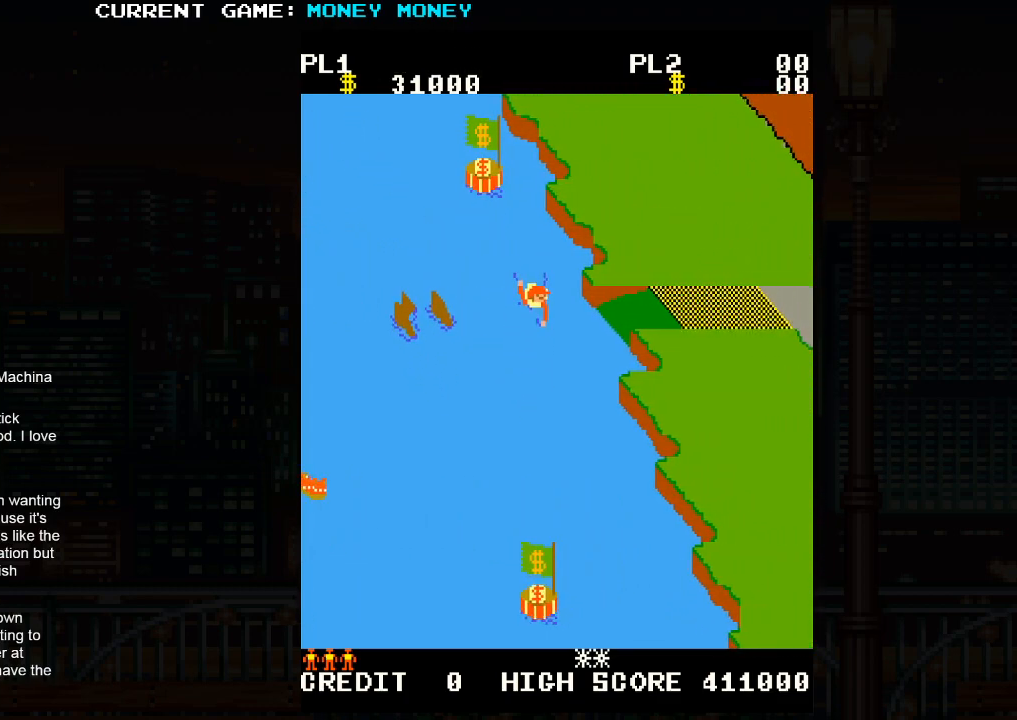
{"buttons": [], "left_stick": "right", "events": [[67, "left_stick", "right"]]}
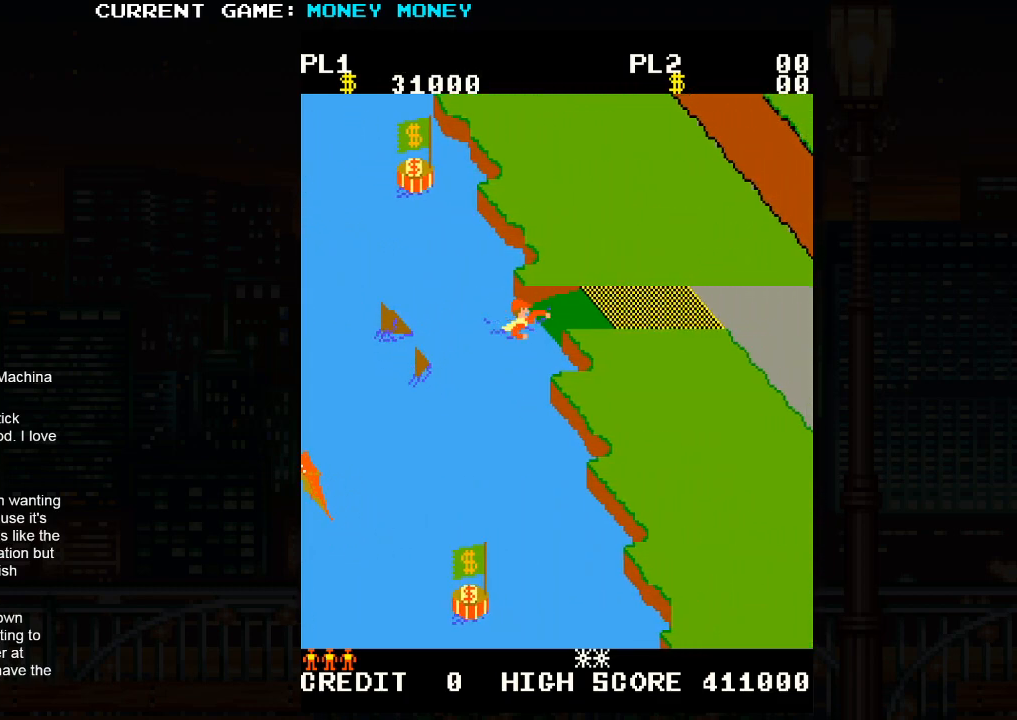
{"buttons": [], "left_stick": "right", "events": [[450, "SQUARE", "down"], [500, "SQUARE", "up"]]}
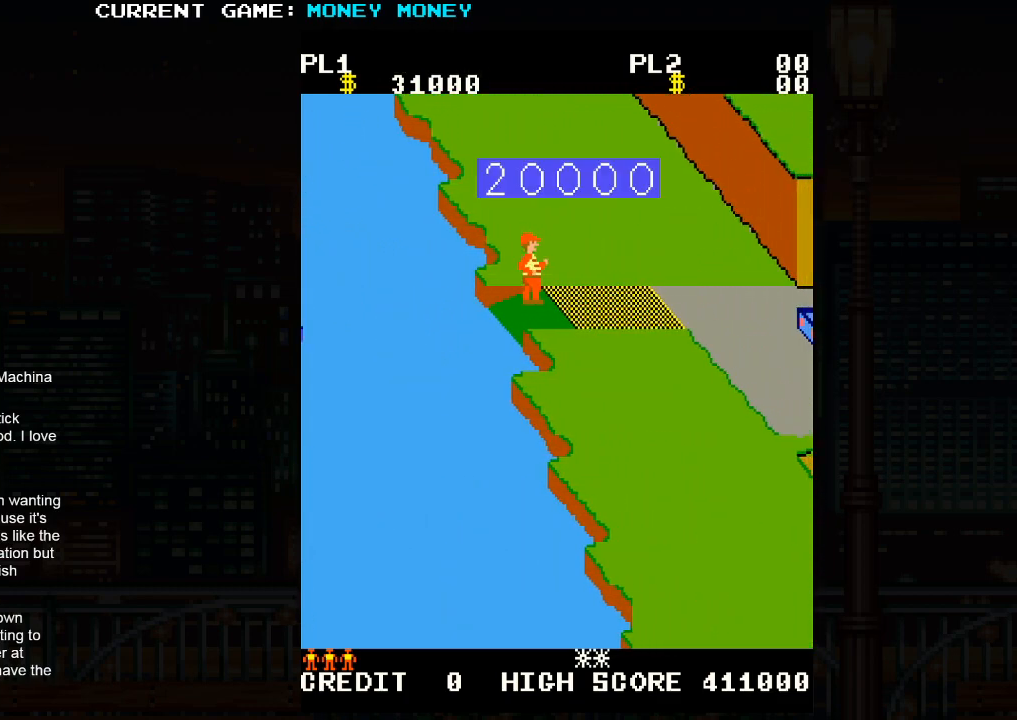
{"buttons": ["SQUARE"], "left_stick": "right", "events": [[217, "SQUARE", "down"], [267, "SQUARE", "up"], [483, "SQUARE", "down"]]}
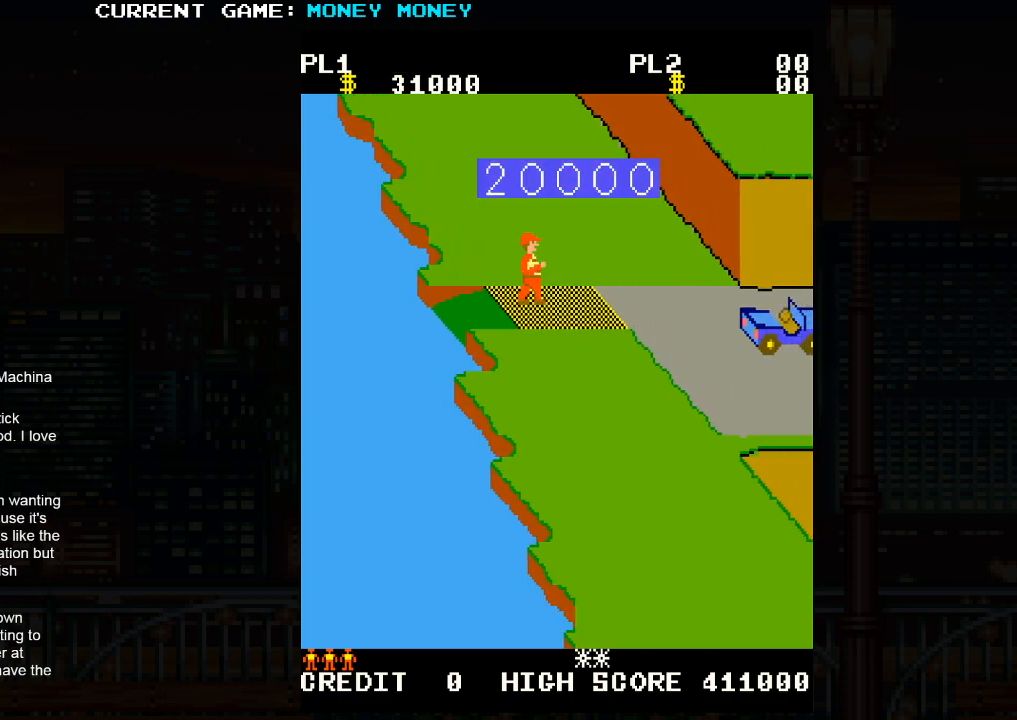
{"buttons": [], "left_stick": "center", "events": [[33, "SQUARE", "up"], [133, "left_stick", "center"], [283, "SQUARE", "down"], [317, "SQUARE", "up"]]}
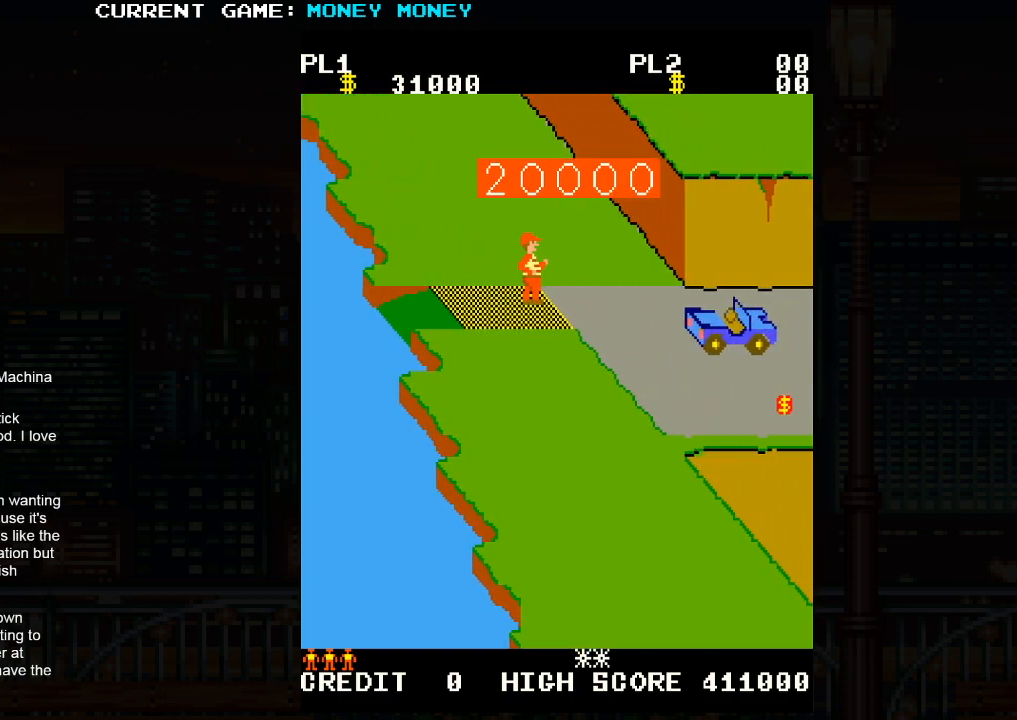
{"buttons": [], "left_stick": "center", "events": [[17, "SQUARE", "down"], [83, "SQUARE", "up"], [300, "SQUARE", "down"], [350, "SQUARE", "up"]]}
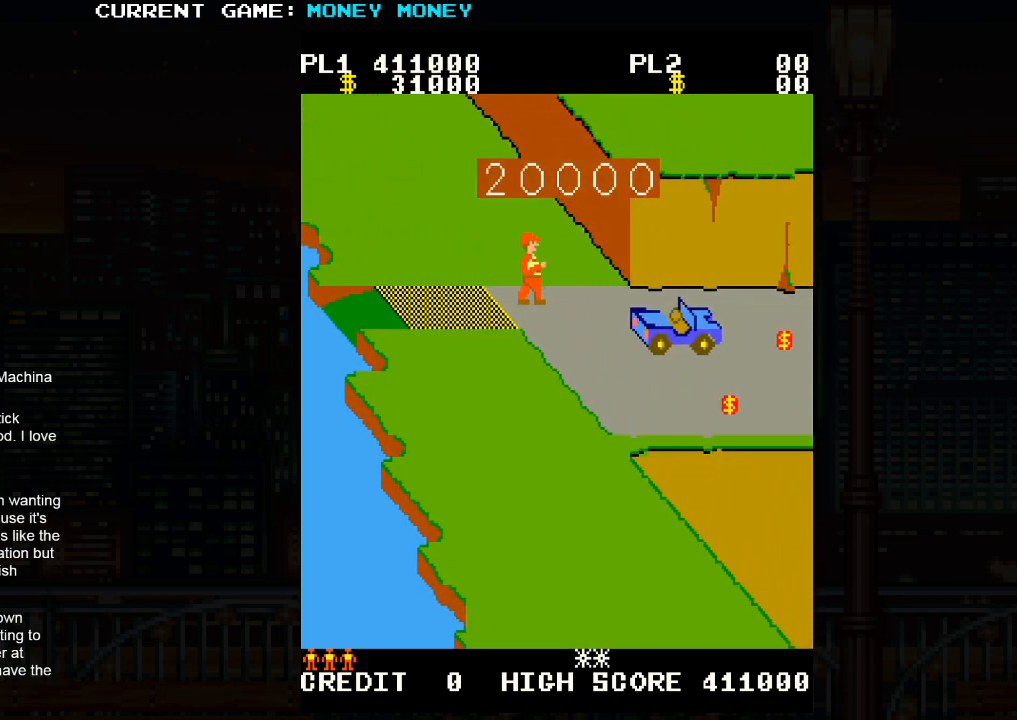
{"buttons": [], "left_stick": "down", "events": [[467, "left_stick", "down"]]}
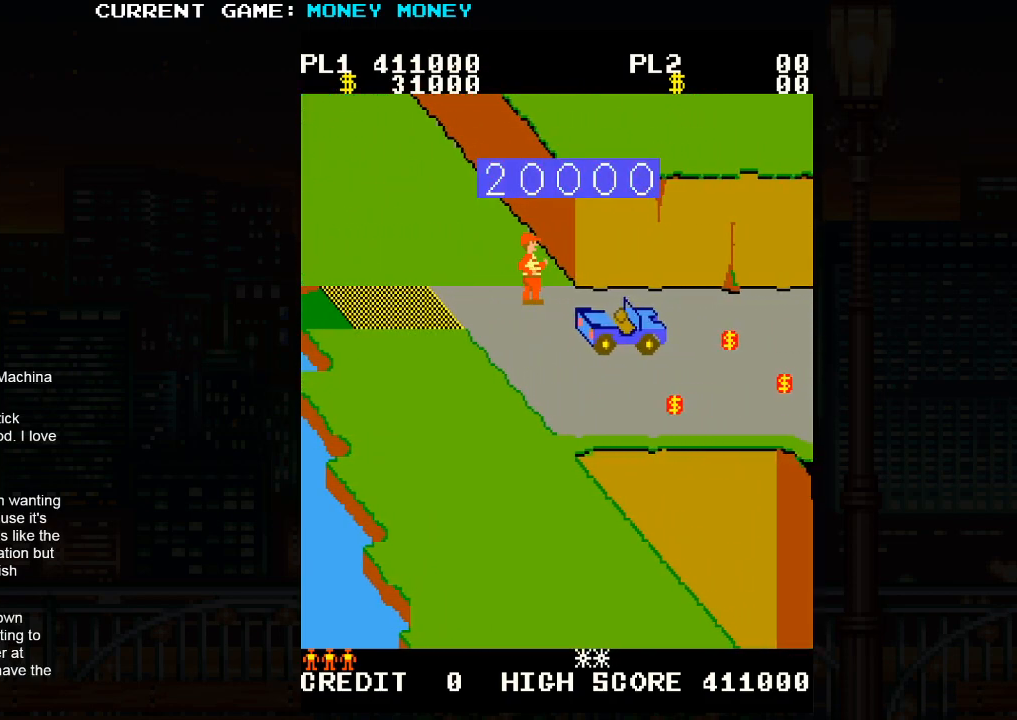
{"buttons": [], "left_stick": "down", "events": []}
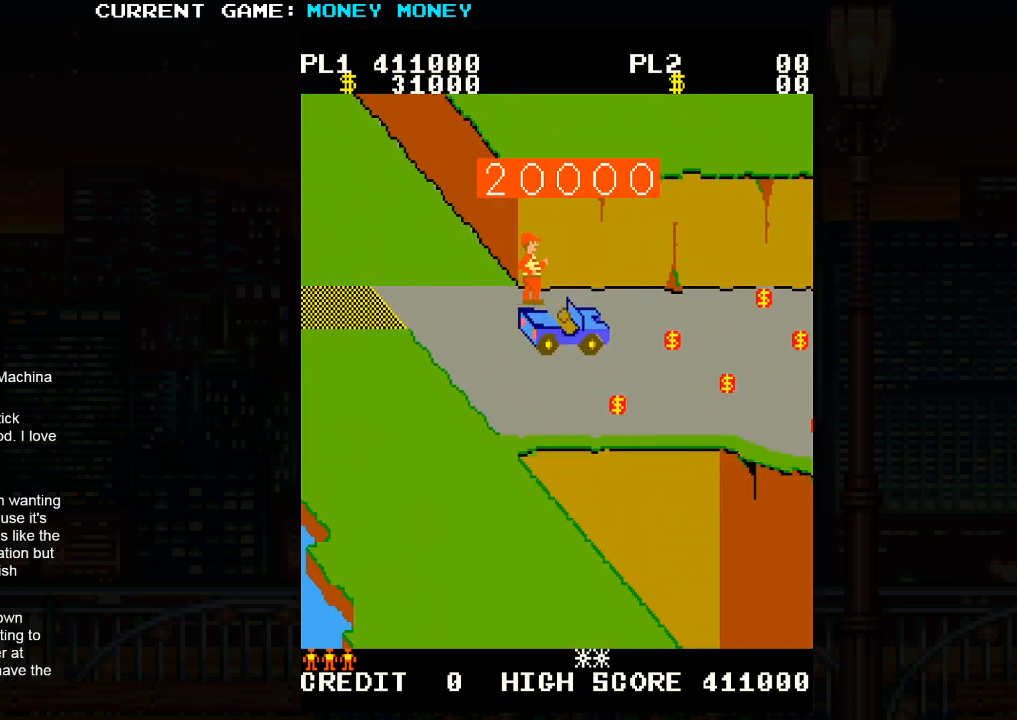
{"buttons": [], "left_stick": "down", "events": []}
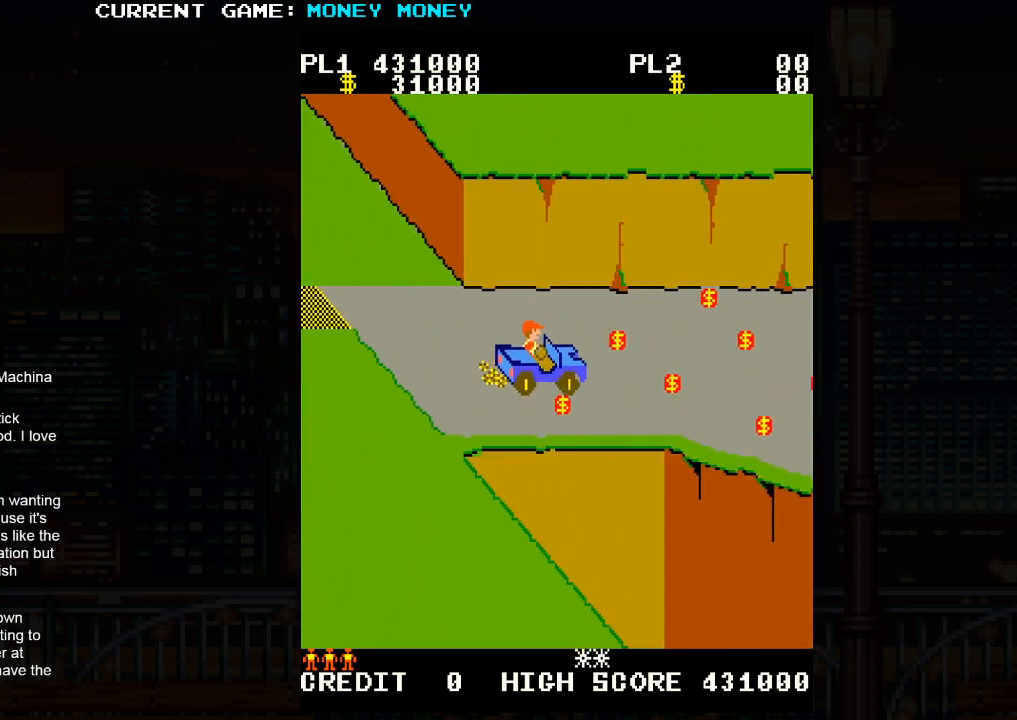
{"buttons": [], "left_stick": "right", "events": [[117, "left_stick", "right"], [267, "left_stick", "up"], [483, "left_stick", "right"]]}
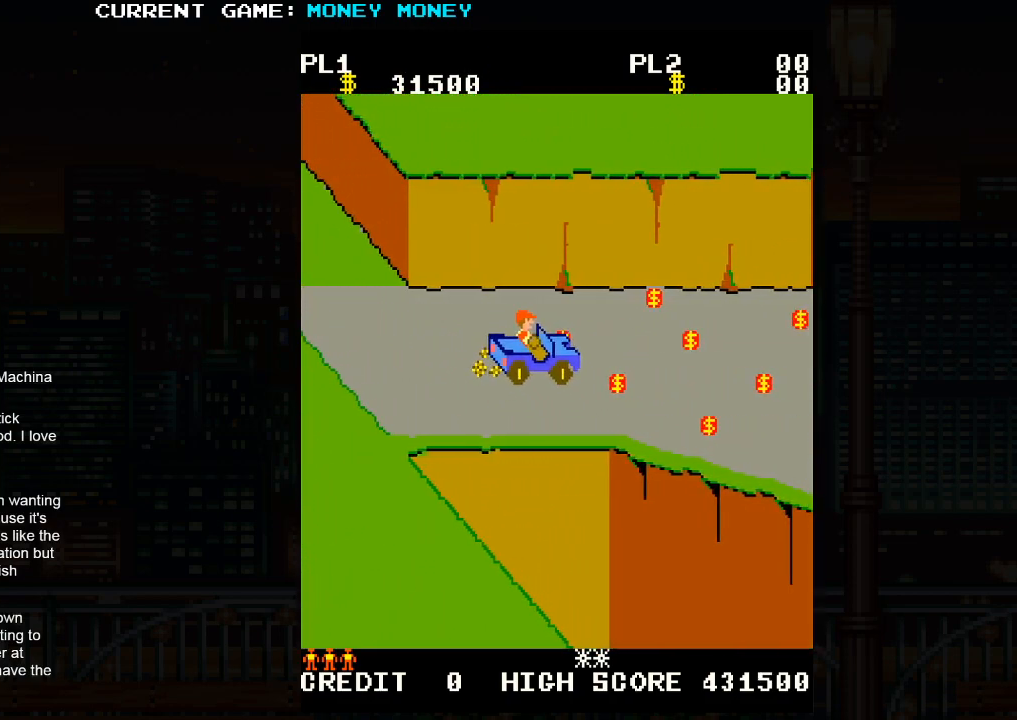
{"buttons": [], "left_stick": "left", "events": [[267, "left_stick", "down"], [400, "left_stick", "left"]]}
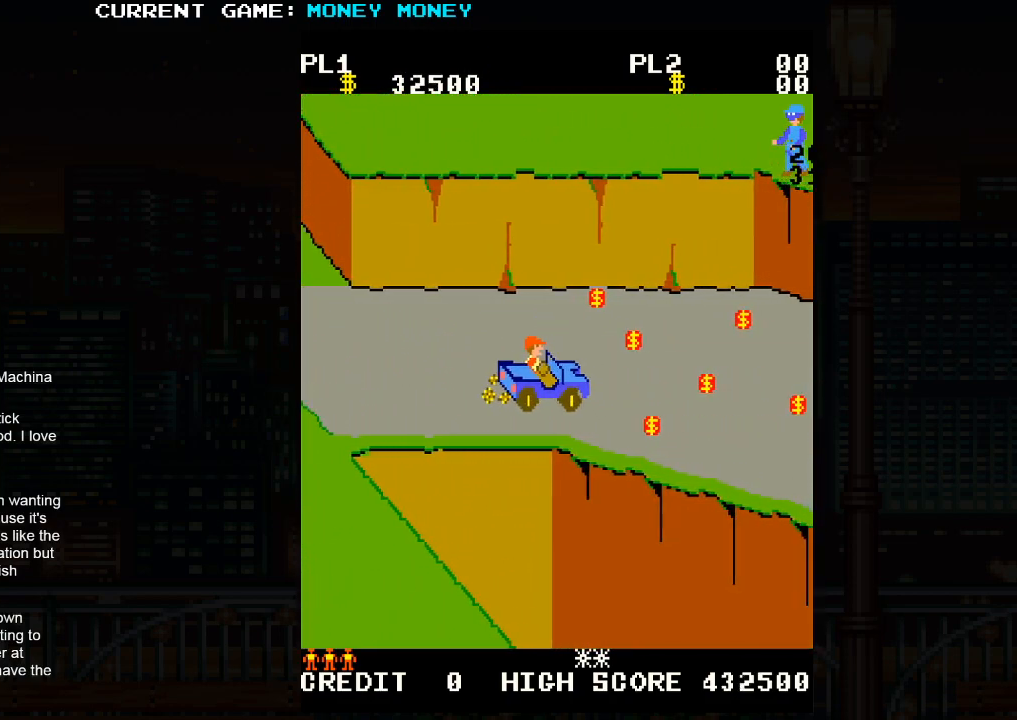
{"buttons": [], "left_stick": "left", "events": [[233, "left_stick", "up-left"], [450, "left_stick", "left"]]}
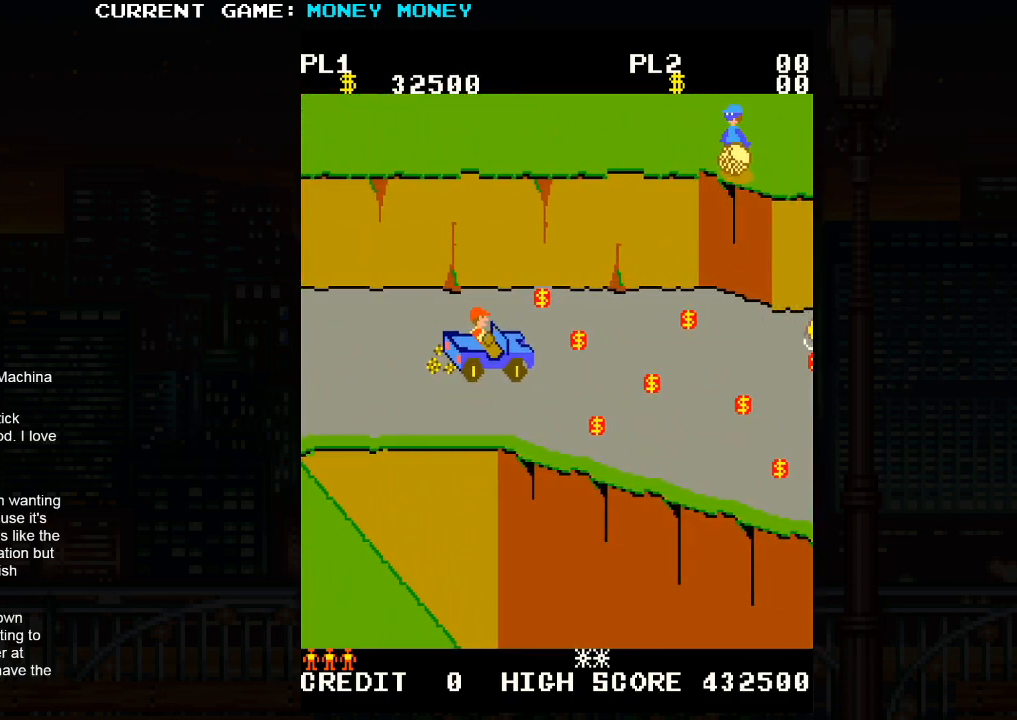
{"buttons": [], "left_stick": "down-left", "events": [[133, "left_stick", "right"], [417, "left_stick", "down"], [467, "left_stick", "down-left"]]}
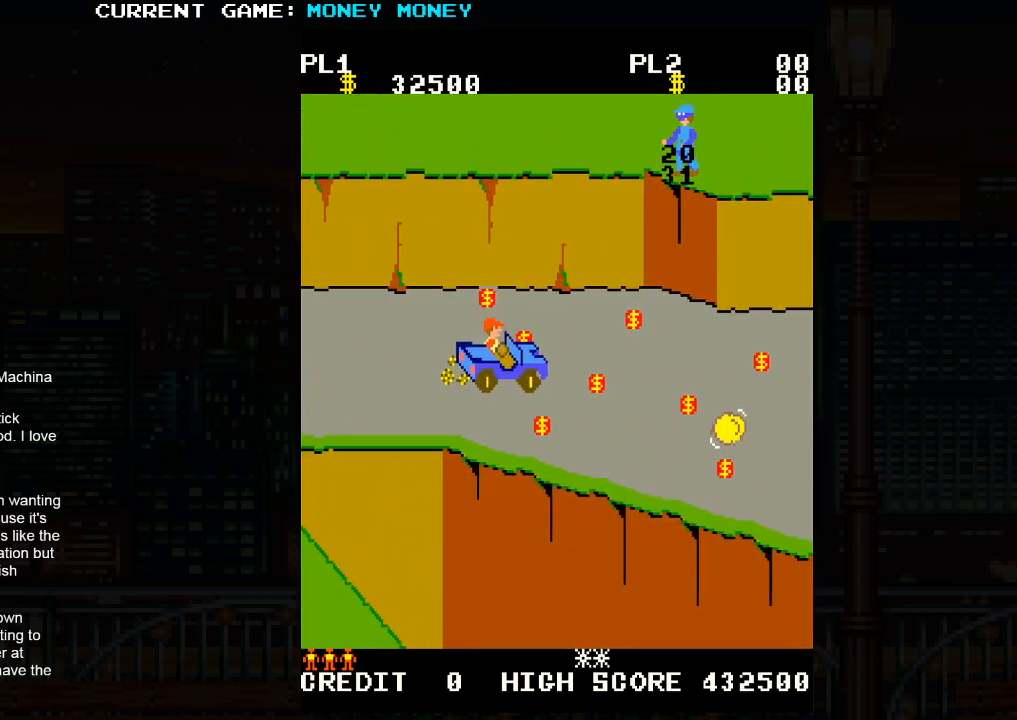
{"buttons": [], "left_stick": "right", "events": [[300, "left_stick", "down-right"], [400, "left_stick", "right"]]}